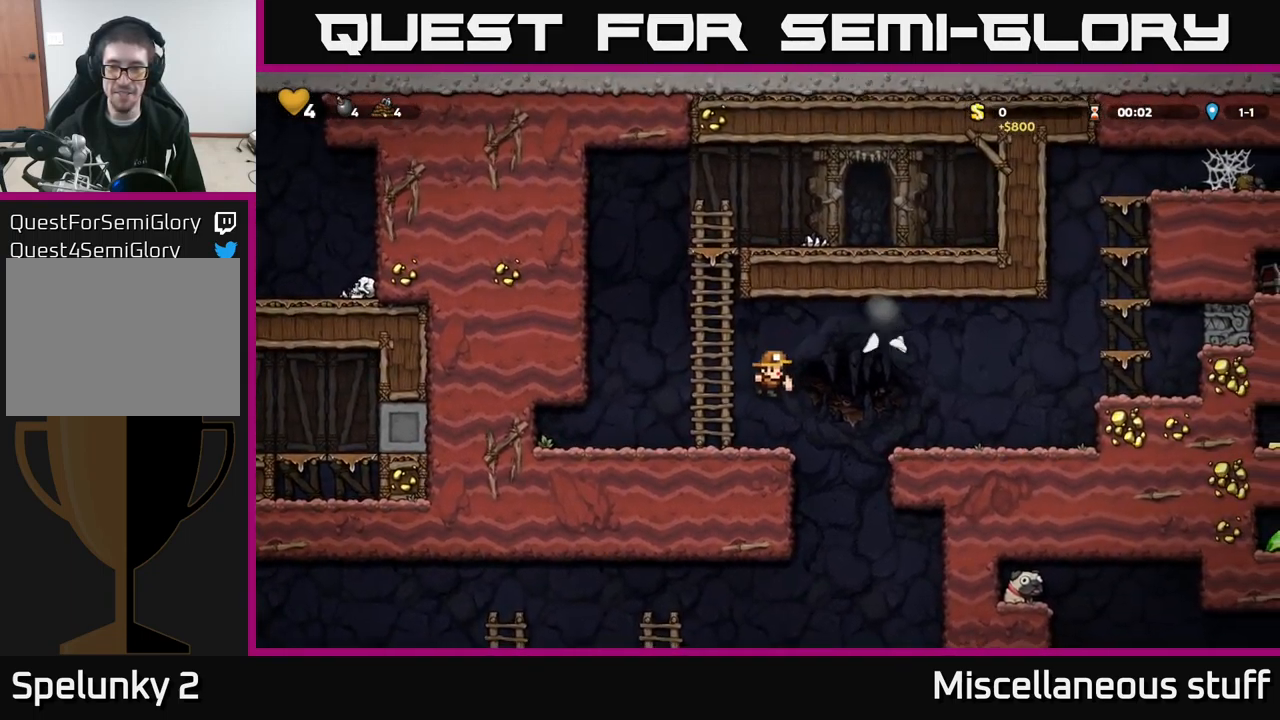
Gameplay with a controller (Xbox layout); each line is a JSON object with the inputs held at the frame after it. "events" lists button and stick changes between this image and that frame as [ms after this image, input, new state], when the widget could be followed in between. Not read: right_stick.
{"buttons": ["A", "DPAD_RIGHT"], "left_stick": "center", "events": [[100, "DPAD_LEFT", "up"], [233, "DPAD_RIGHT", "down"], [467, "A", "down"]]}
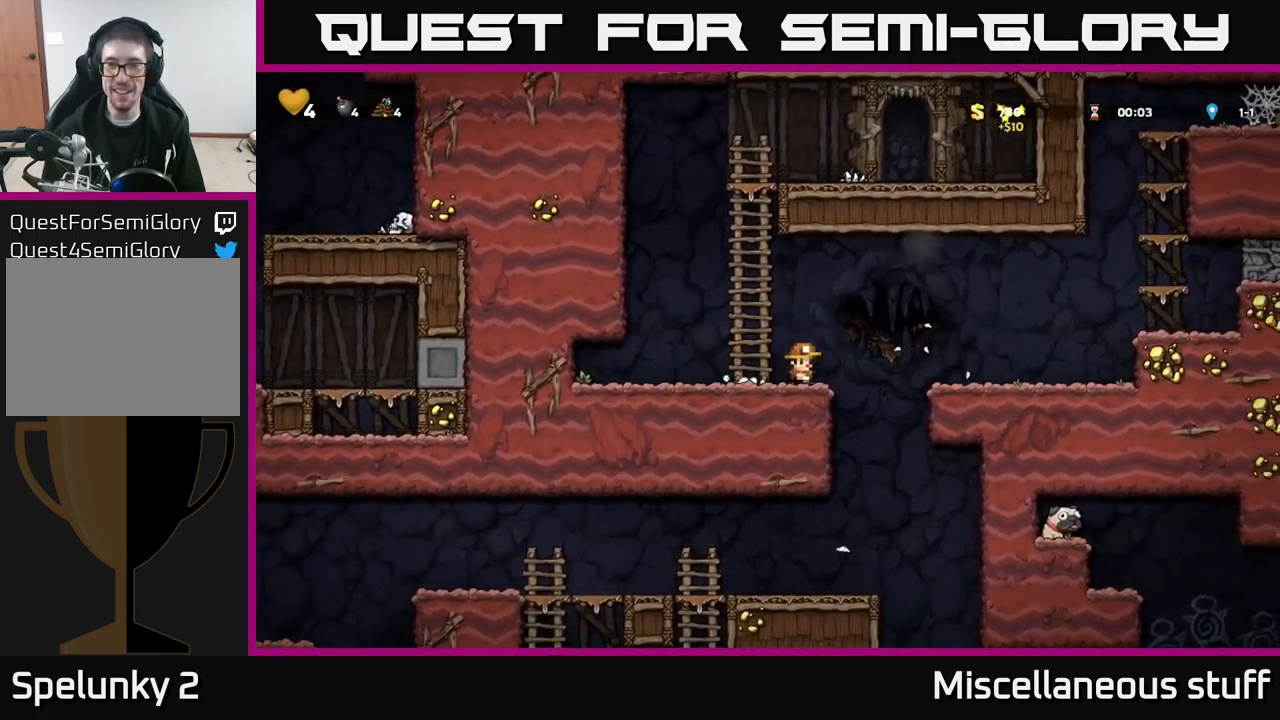
{"buttons": [], "left_stick": "center", "events": [[67, "A", "up"], [300, "DPAD_RIGHT", "up"]]}
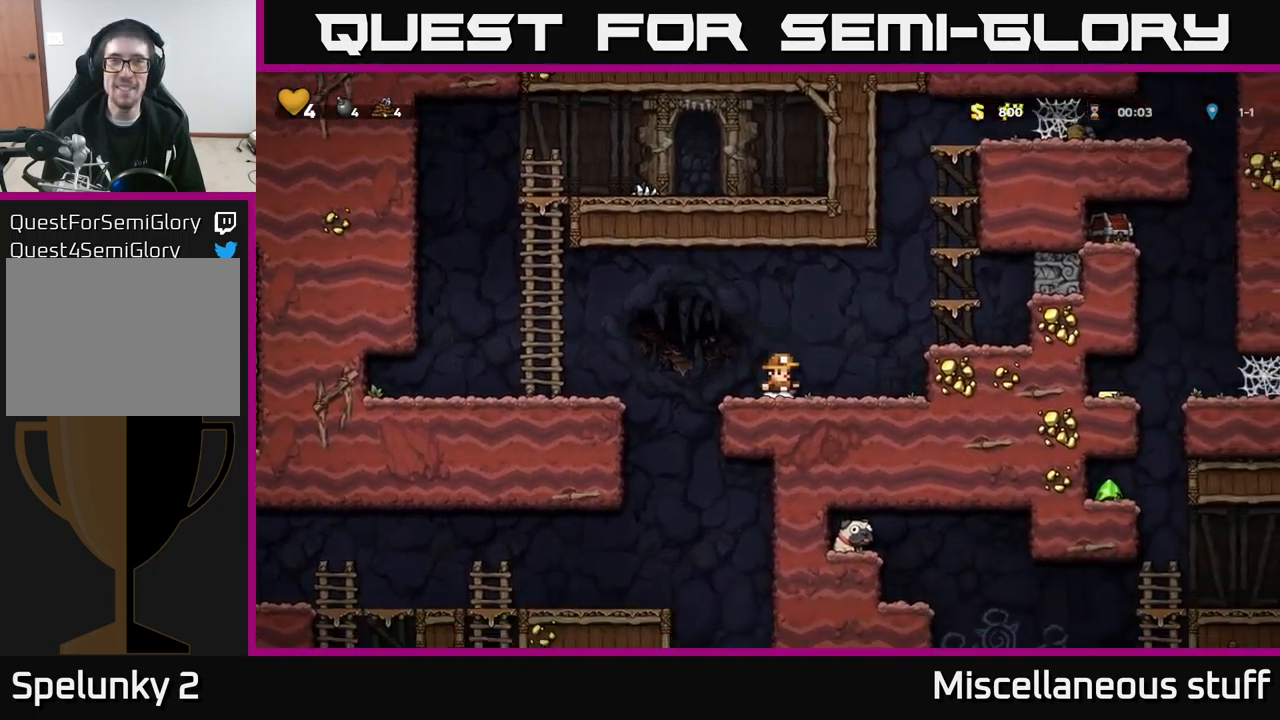
{"buttons": [], "left_stick": "center", "events": [[33, "DPAD_RIGHT", "down"], [150, "A", "down"], [250, "A", "up"], [450, "DPAD_RIGHT", "up"]]}
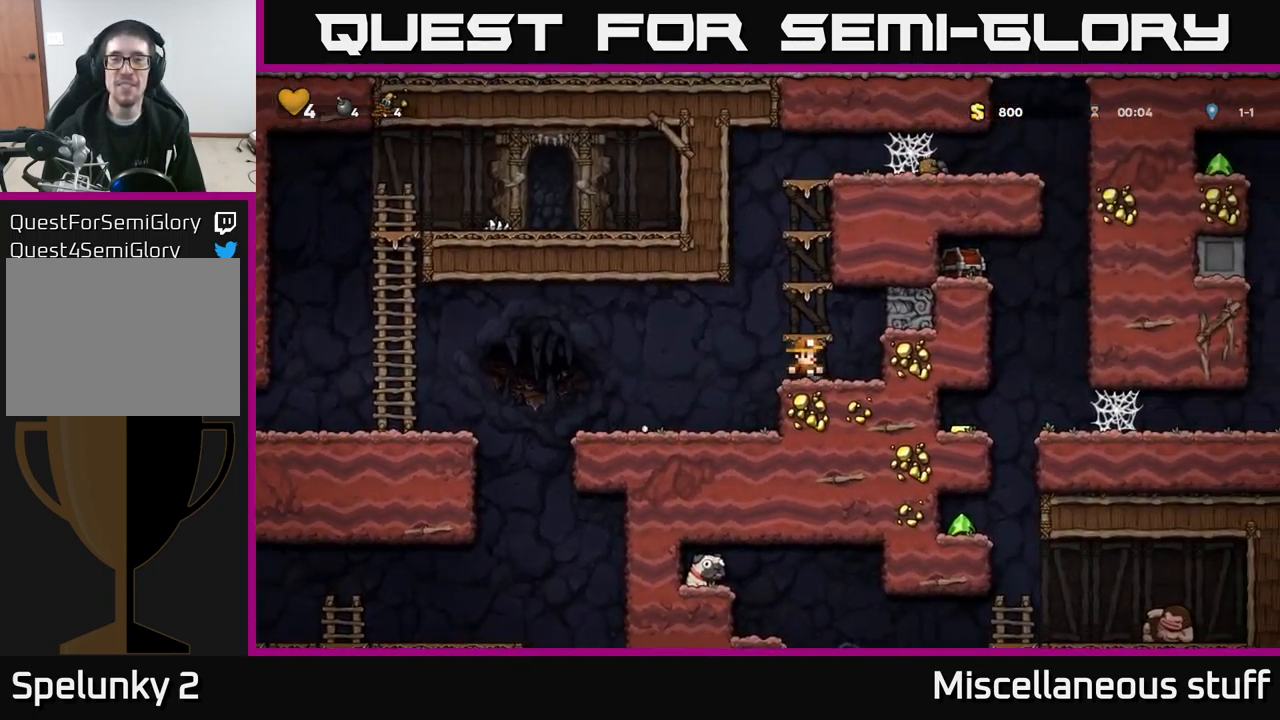
{"buttons": ["DPAD_LEFT"], "left_stick": "center", "events": [[67, "DPAD_LEFT", "down"], [250, "A", "down"], [283, "X", "down"], [300, "A", "up"], [300, "X", "up"]]}
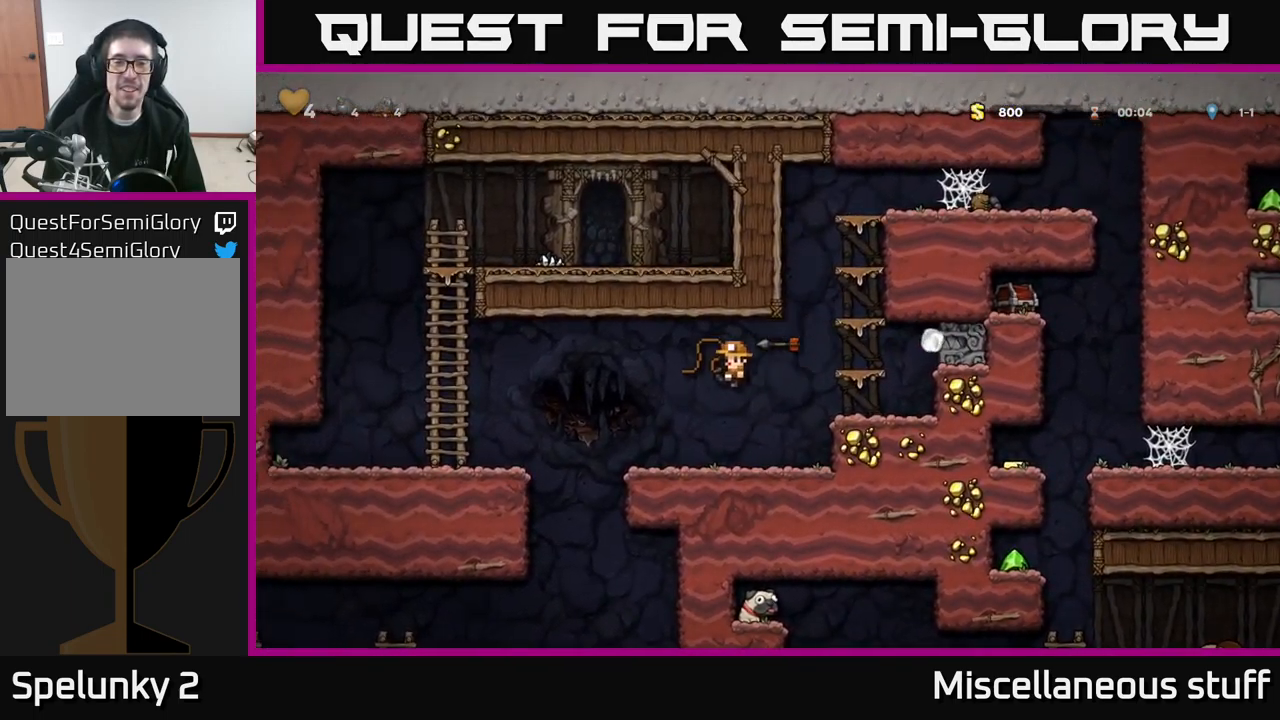
{"buttons": ["DPAD_RIGHT"], "left_stick": "center", "events": [[117, "DPAD_LEFT", "up"], [150, "DPAD_RIGHT", "down"]]}
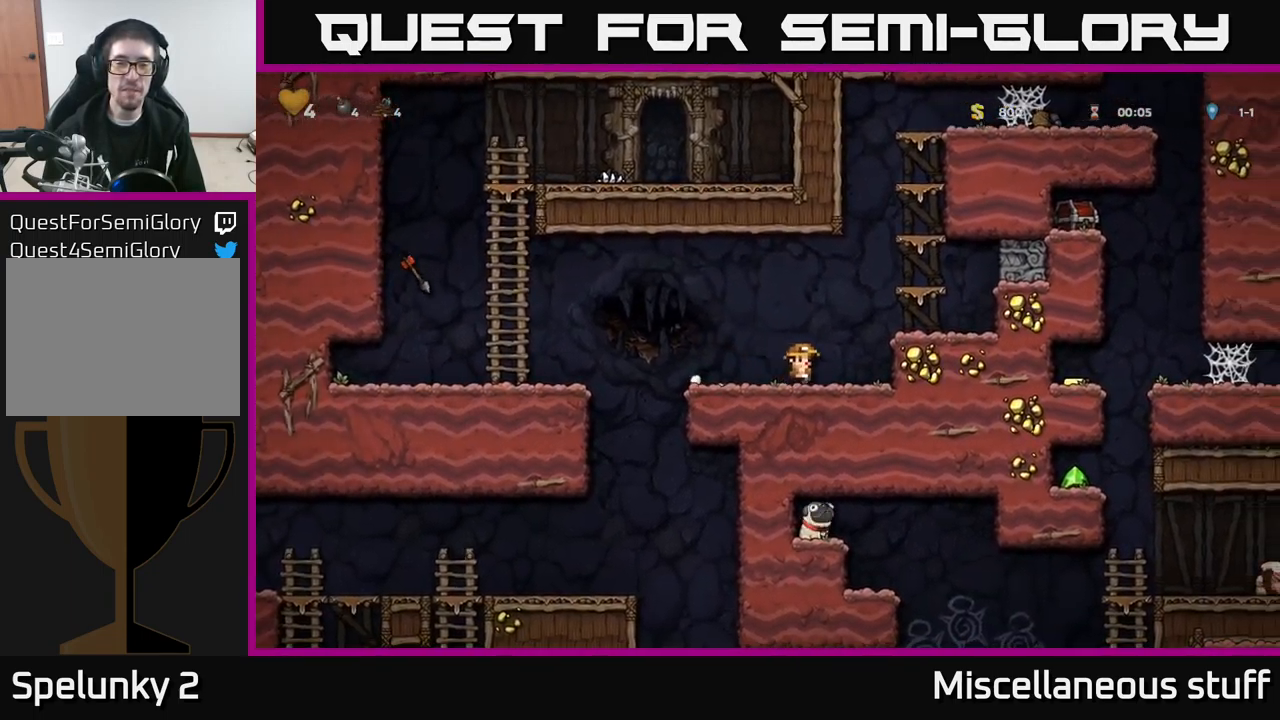
{"buttons": ["A", "DPAD_LEFT"], "left_stick": "center", "events": [[33, "A", "down"], [133, "A", "up"], [317, "DPAD_RIGHT", "up"], [400, "DPAD_LEFT", "down"], [433, "A", "down"]]}
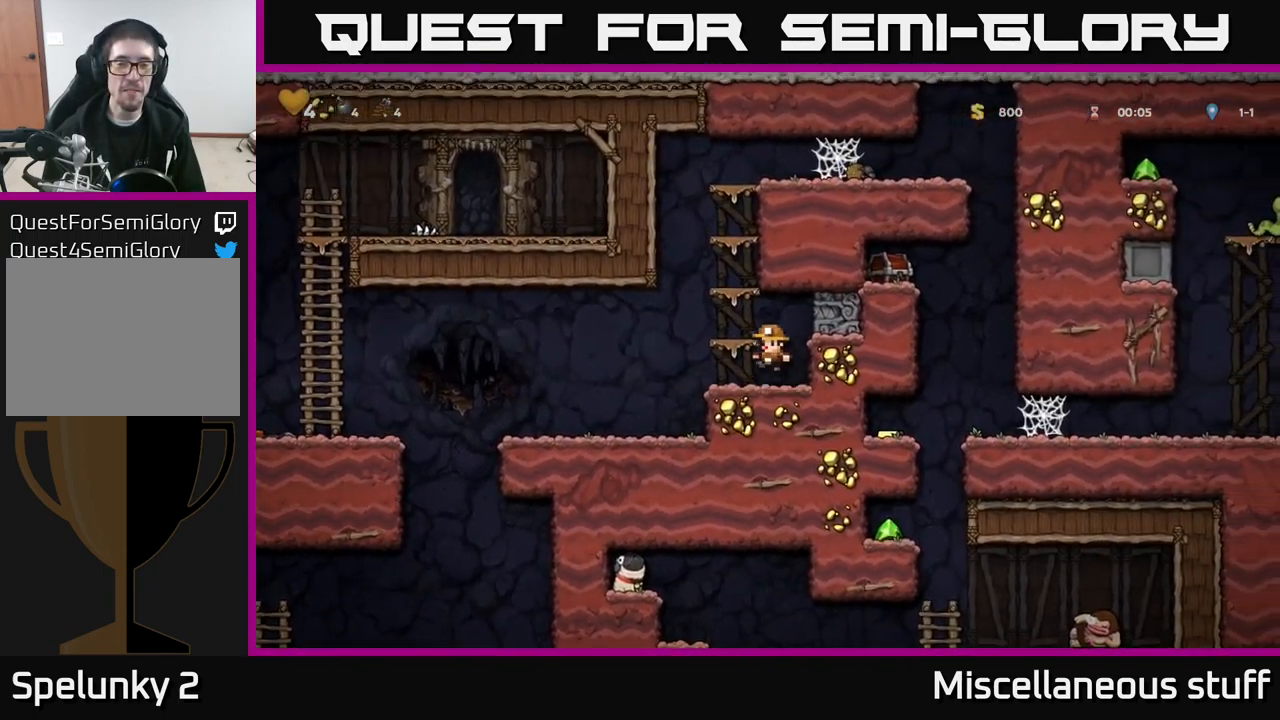
{"buttons": [], "left_stick": "center", "events": [[17, "A", "up"], [67, "DPAD_LEFT", "up"], [117, "DPAD_RIGHT", "down"], [183, "DPAD_RIGHT", "up"], [217, "A", "down"], [383, "A", "up"]]}
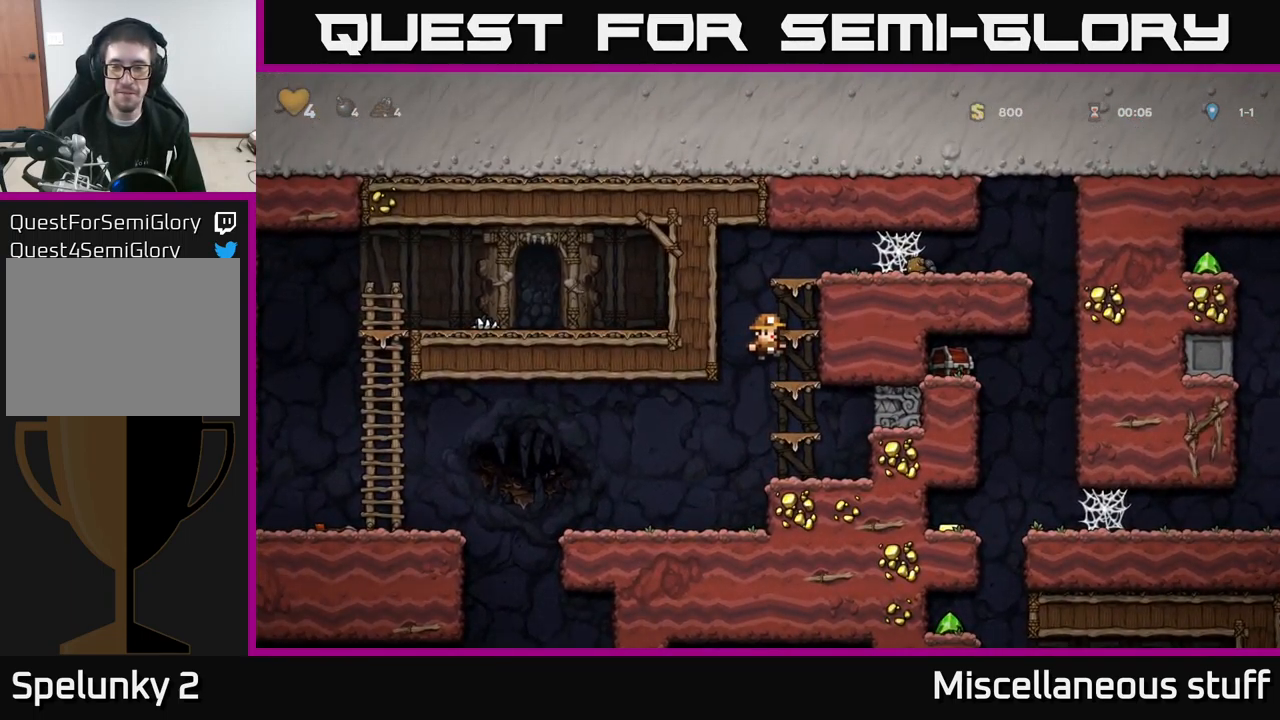
{"buttons": ["A", "DPAD_RIGHT"], "left_stick": "center", "events": [[33, "DPAD_RIGHT", "down"], [117, "A", "down"], [250, "DPAD_RIGHT", "up"], [283, "A", "up"], [417, "DPAD_RIGHT", "down"], [450, "A", "down"]]}
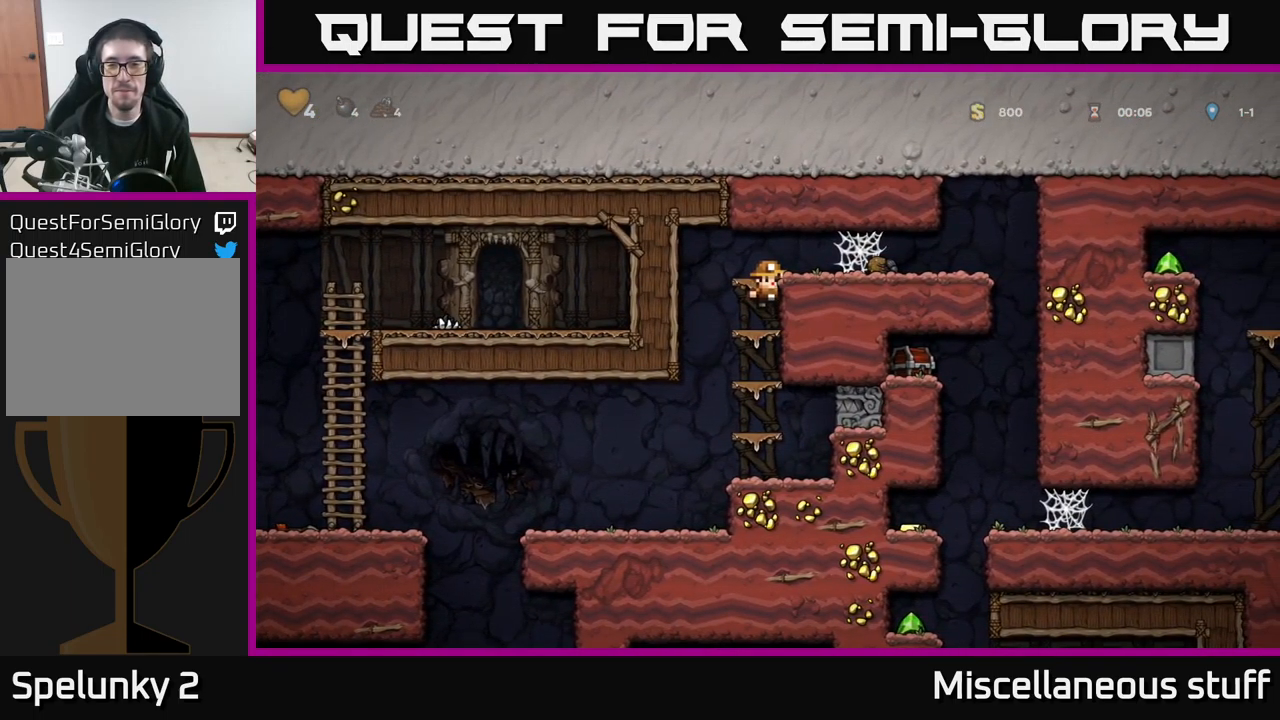
{"buttons": ["DPAD_RIGHT"], "left_stick": "center", "events": [[100, "A", "up"], [417, "A", "down"], [500, "A", "up"]]}
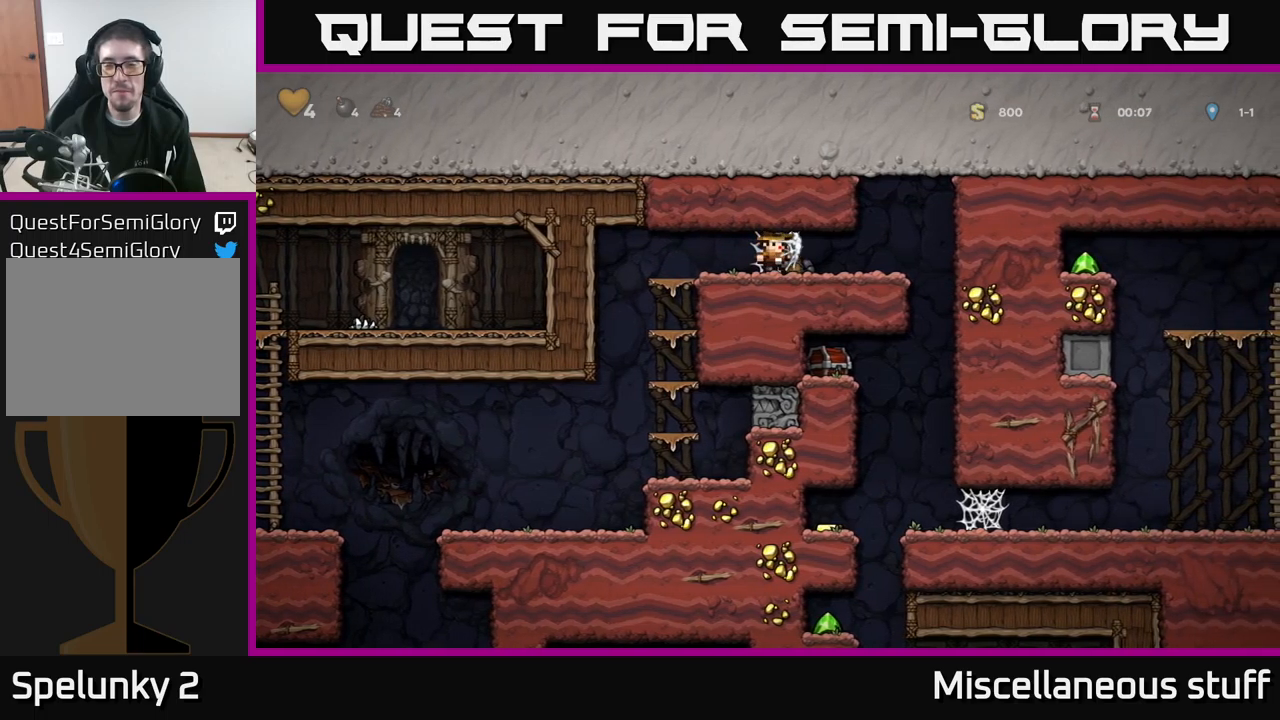
{"buttons": ["DPAD_RIGHT"], "left_stick": "center", "events": [[84, "A", "down"], [117, "A", "up"], [200, "A", "down"], [284, "A", "up"]]}
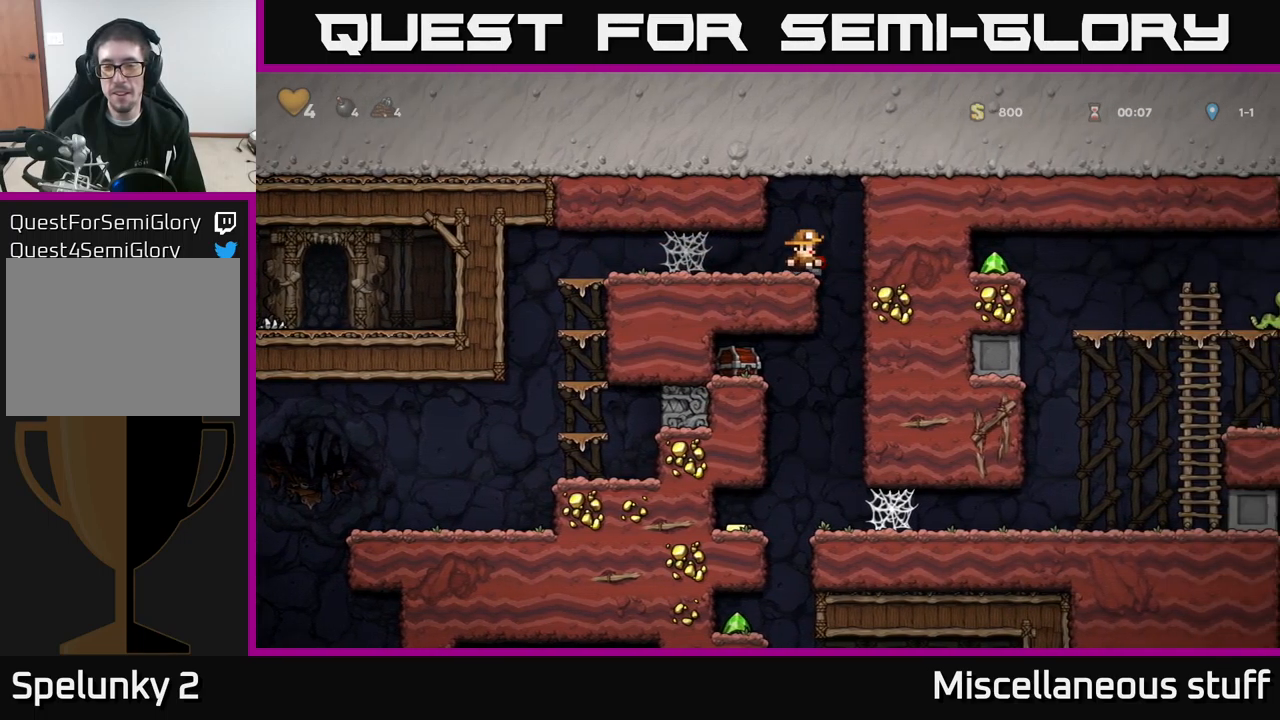
{"buttons": ["DPAD_DOWN"], "left_stick": "center", "events": [[34, "DPAD_RIGHT", "up"], [67, "DPAD_LEFT", "down"], [484, "DPAD_DOWN", "down"], [484, "DPAD_LEFT", "up"]]}
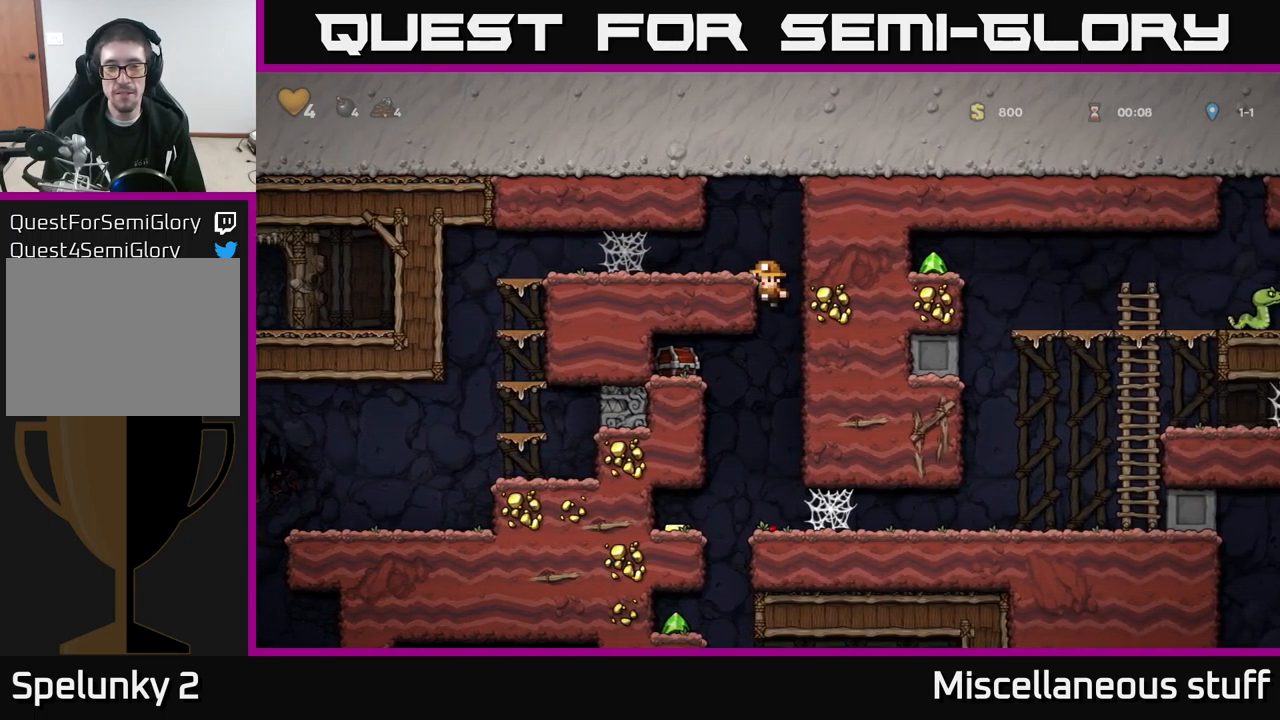
{"buttons": ["DPAD_LEFT"], "left_stick": "center", "events": [[34, "A", "down"], [67, "DPAD_LEFT", "down"], [100, "DPAD_DOWN", "up"], [150, "A", "up"]]}
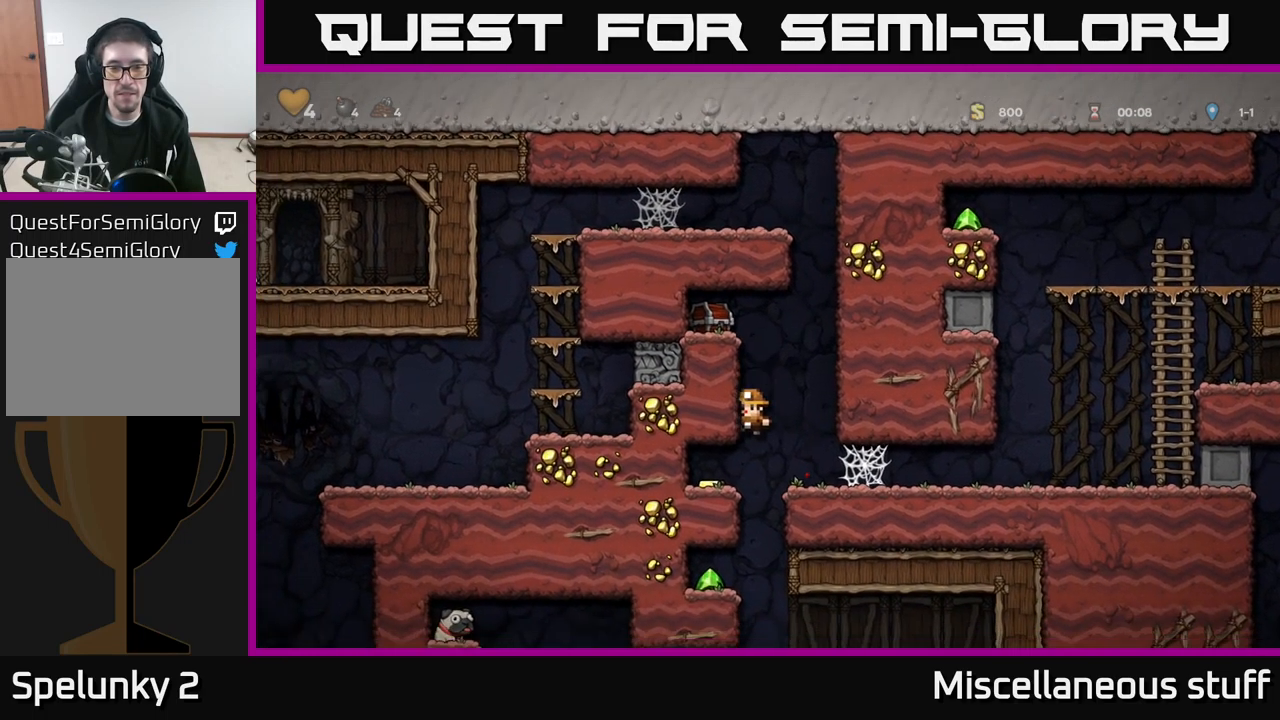
{"buttons": ["A", "DPAD_LEFT"], "left_stick": "center", "events": [[334, "DPAD_LEFT", "up"], [484, "DPAD_LEFT", "down"], [500, "A", "down"]]}
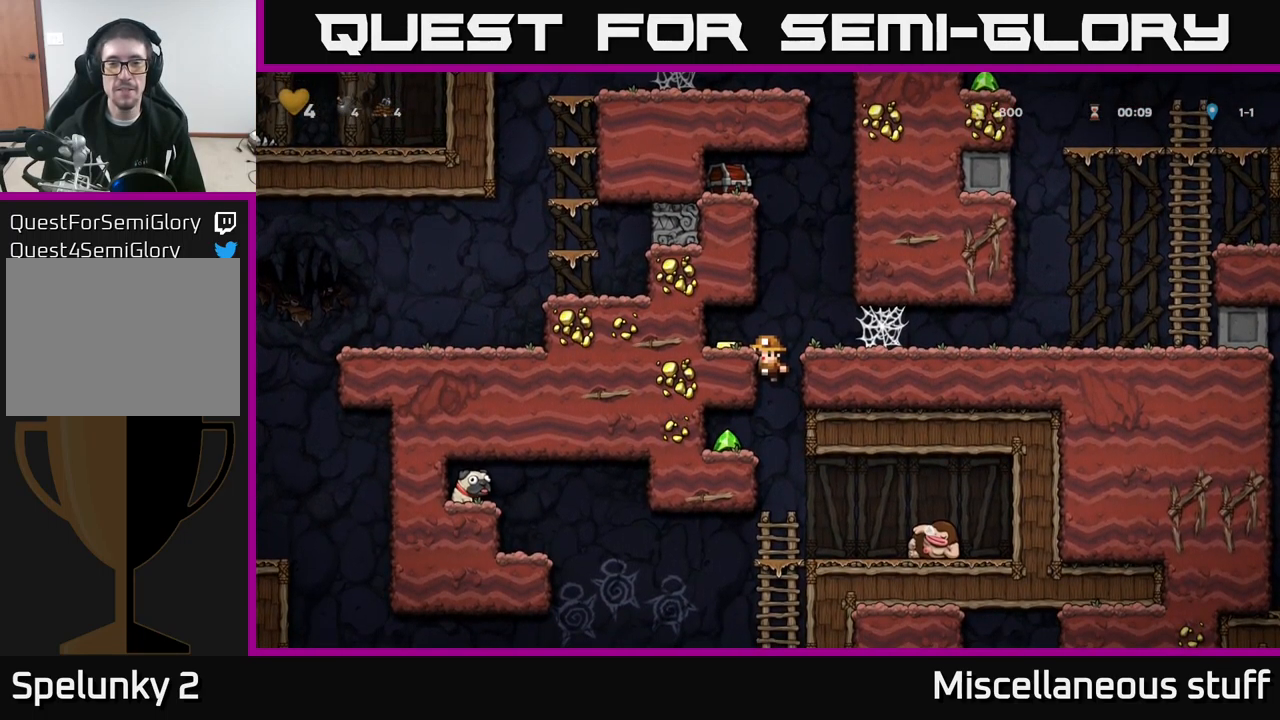
{"buttons": ["DPAD_RIGHT"], "left_stick": "center", "events": [[100, "A", "up"], [217, "DPAD_LEFT", "up"], [300, "DPAD_RIGHT", "down"]]}
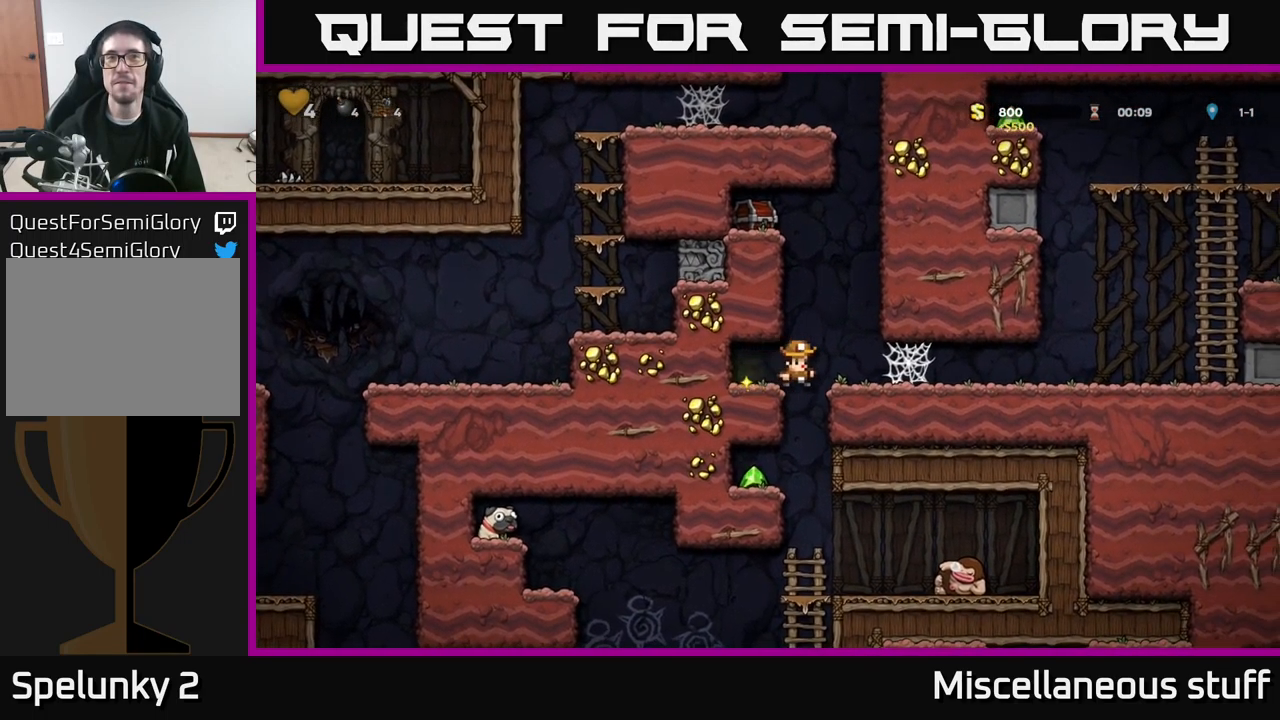
{"buttons": ["A", "DPAD_RIGHT"], "left_stick": "center", "events": [[334, "A", "down"], [400, "A", "up"], [484, "A", "down"]]}
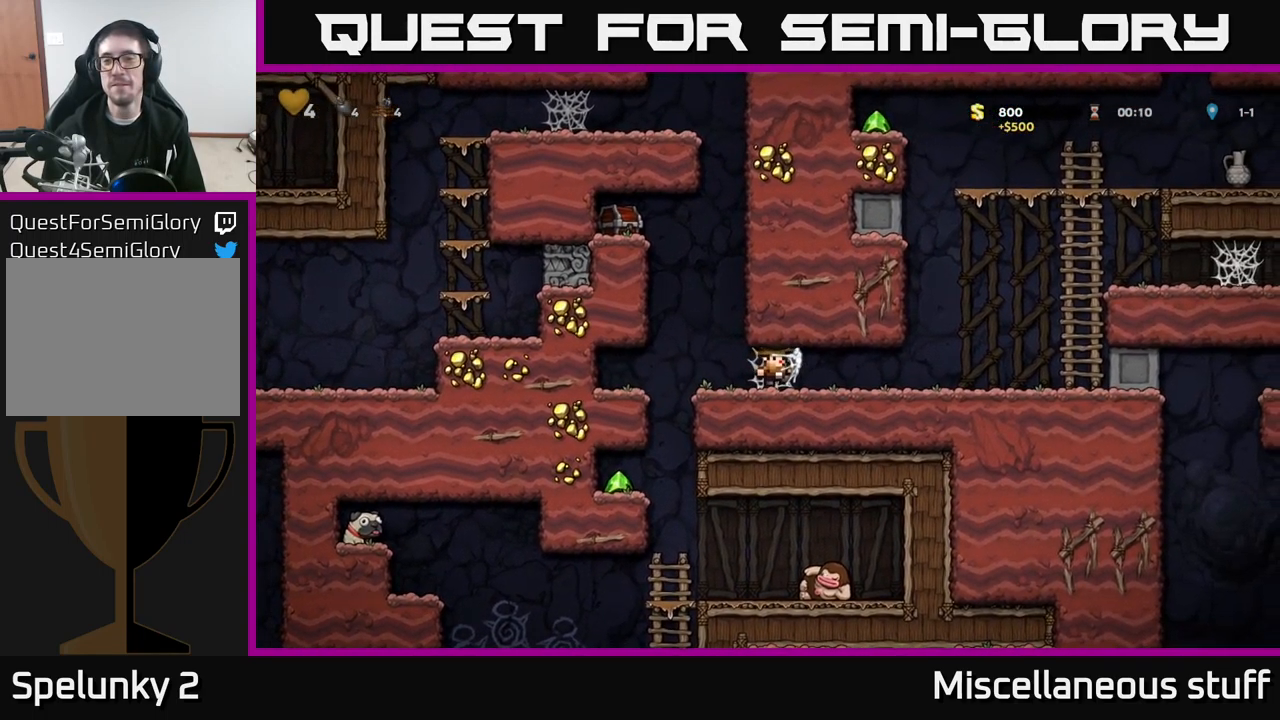
{"buttons": ["DPAD_RIGHT"], "left_stick": "center", "events": [[50, "A", "up"], [117, "A", "down"], [217, "A", "up"], [284, "A", "down"], [367, "A", "up"]]}
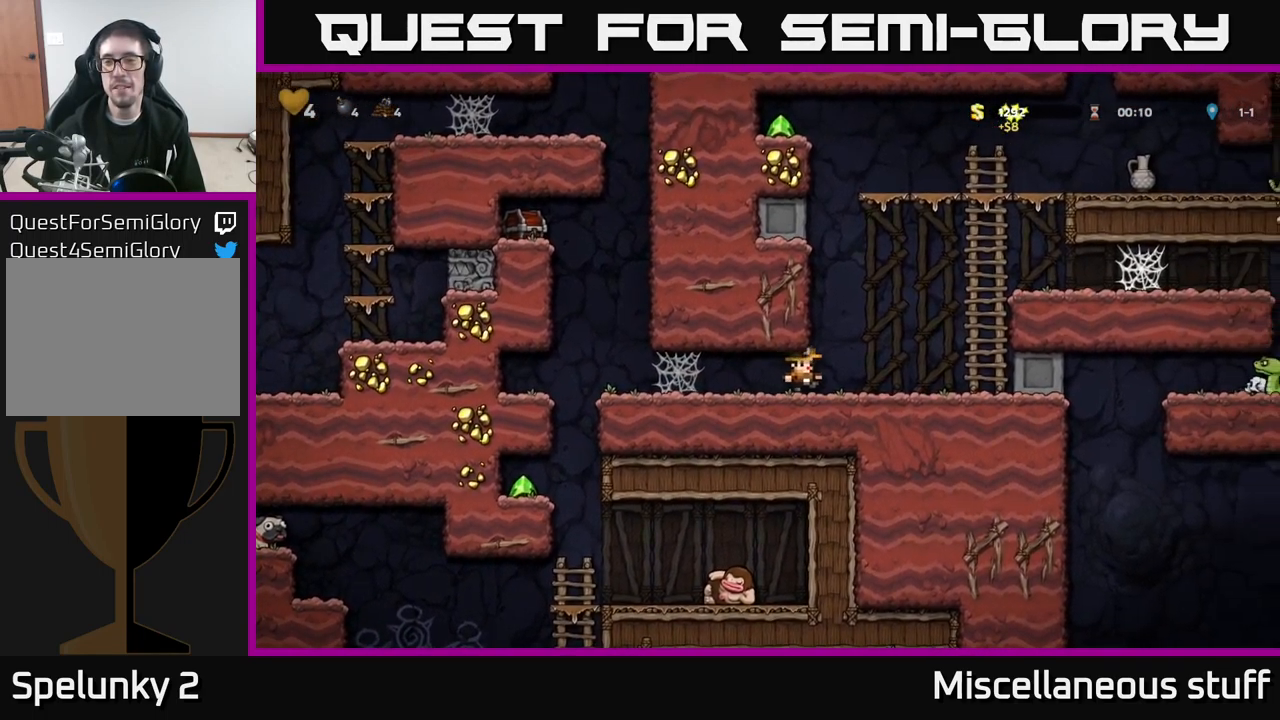
{"buttons": ["A", "DPAD_UP"], "left_stick": "center", "events": [[200, "A", "down"], [334, "DPAD_UP", "down"], [350, "DPAD_RIGHT", "up"], [367, "A", "up"], [450, "A", "down"]]}
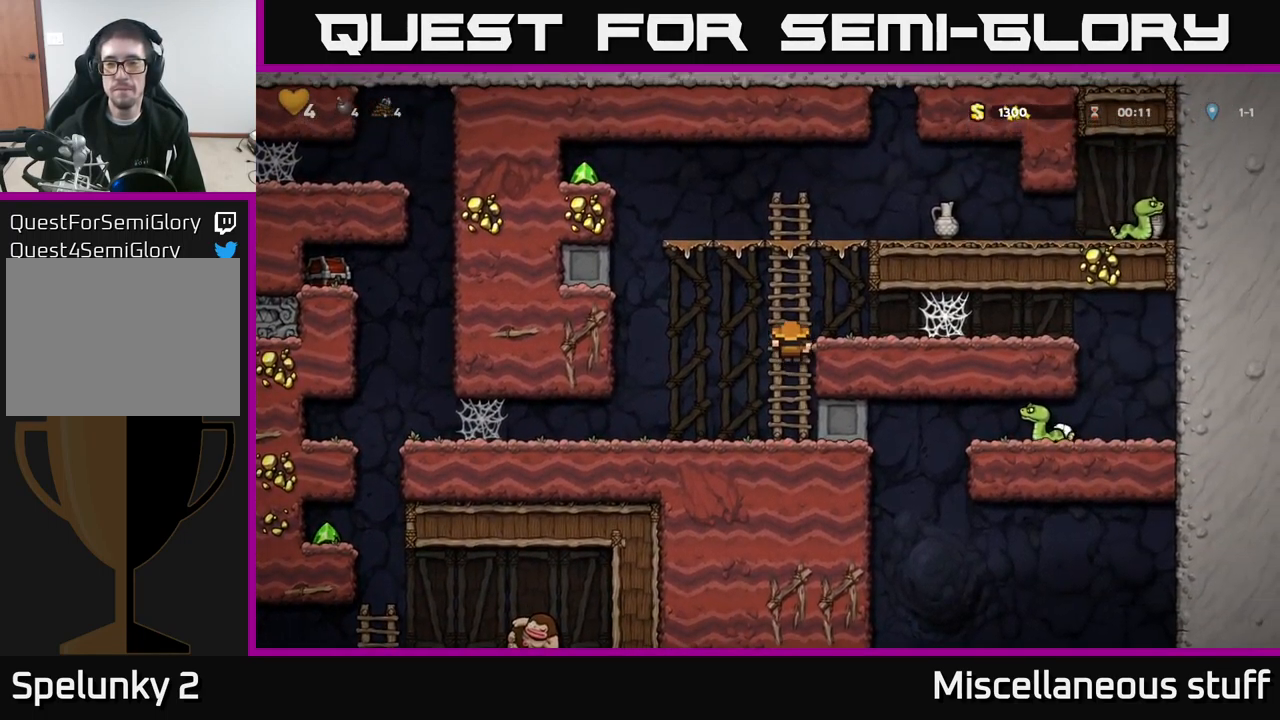
{"buttons": ["DPAD_RIGHT"], "left_stick": "center", "events": [[117, "A", "up"], [267, "A", "down"], [367, "DPAD_RIGHT", "down"], [367, "DPAD_UP", "up"], [450, "A", "up"]]}
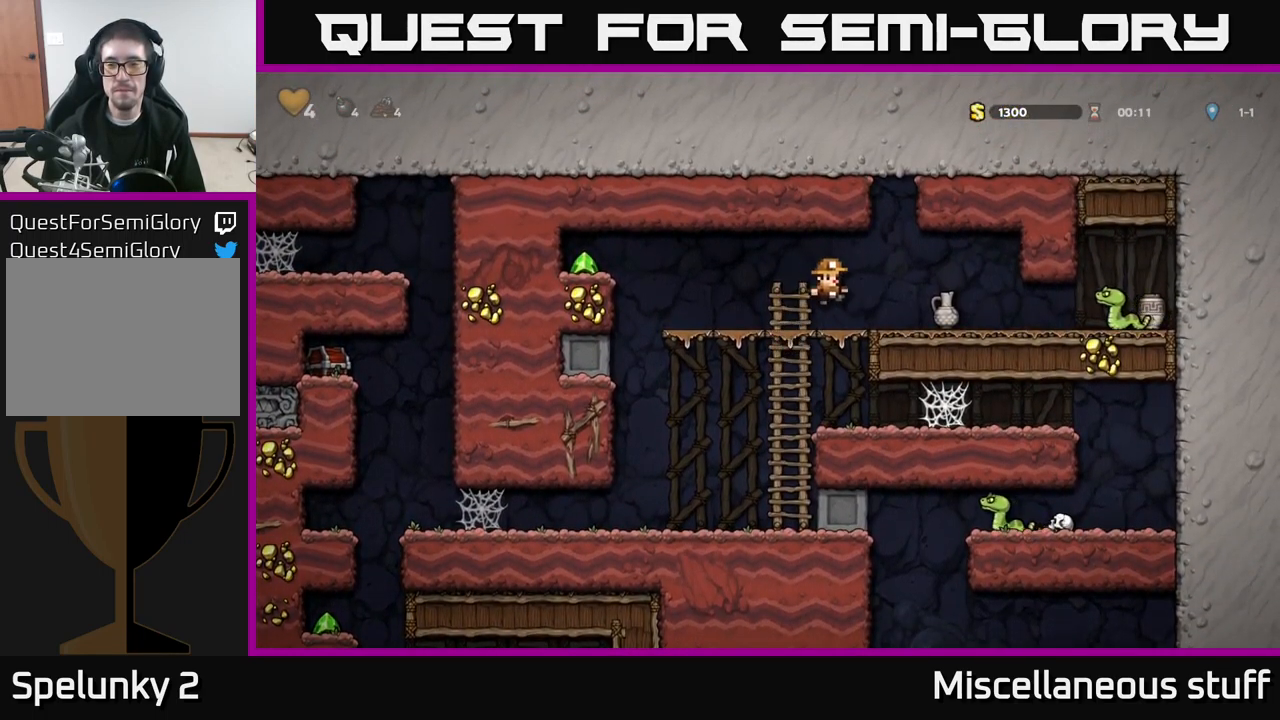
{"buttons": ["DPAD_RIGHT"], "left_stick": "center", "events": [[184, "DPAD_DOWN", "down"], [184, "DPAD_RIGHT", "up"], [317, "X", "down"], [351, "DPAD_DOWN", "up"], [367, "DPAD_RIGHT", "down"], [384, "X", "up"]]}
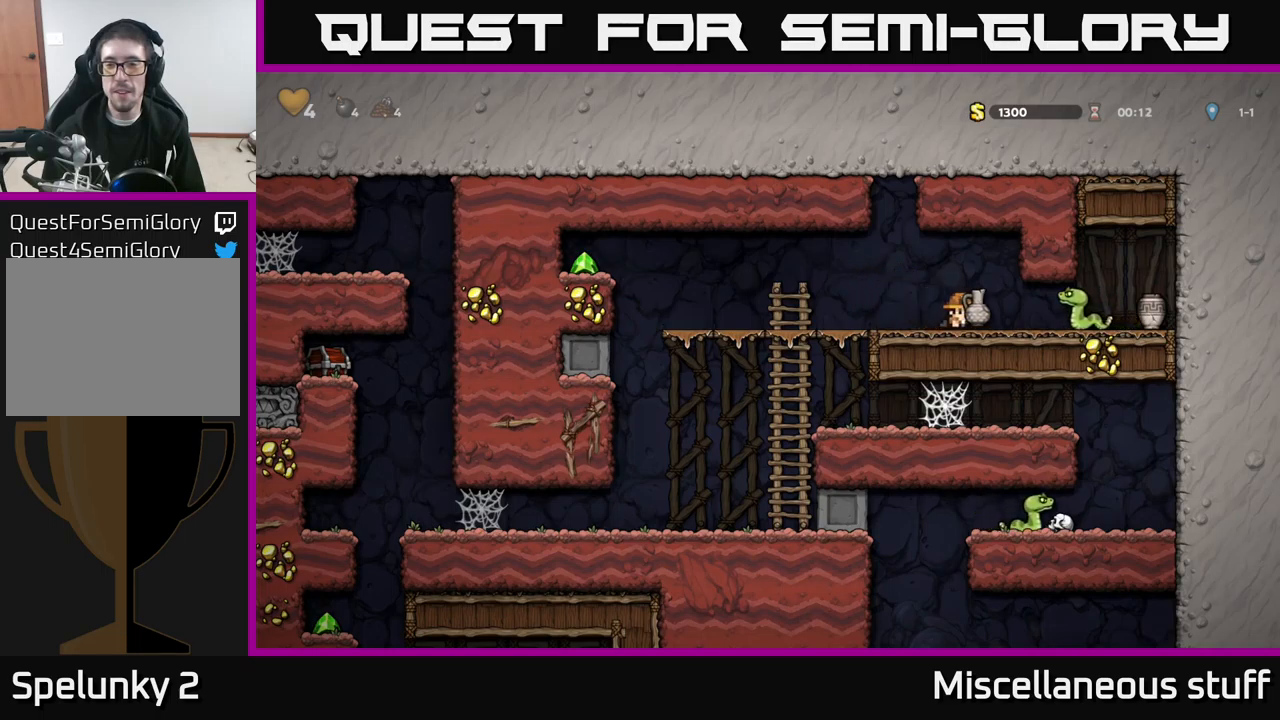
{"buttons": ["DPAD_RIGHT"], "left_stick": "center", "events": [[33, "DPAD_RIGHT", "up"], [33, "X", "down"], [67, "DPAD_LEFT", "down"], [100, "X", "up"], [267, "DPAD_LEFT", "up"], [467, "DPAD_RIGHT", "down"]]}
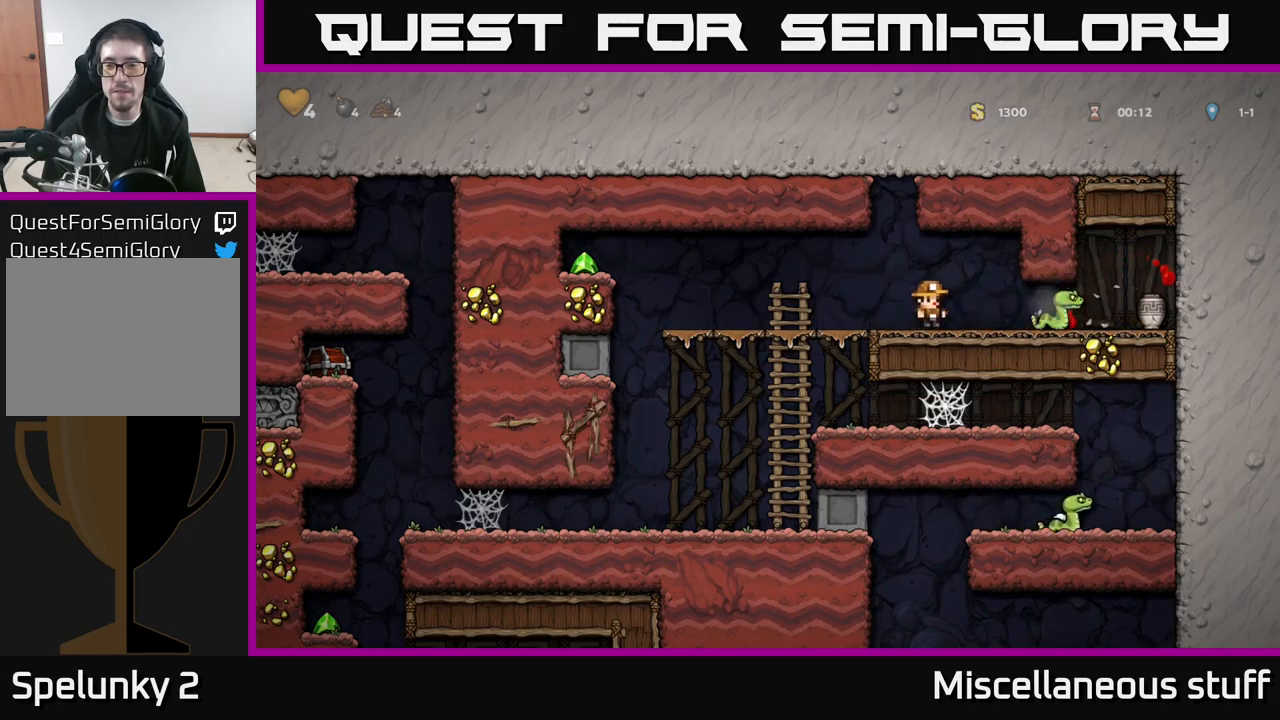
{"buttons": ["X"], "left_stick": "center", "events": [[67, "X", "down"], [83, "DPAD_RIGHT", "up"], [150, "X", "up"], [283, "DPAD_RIGHT", "down"], [383, "DPAD_RIGHT", "up"], [483, "X", "down"]]}
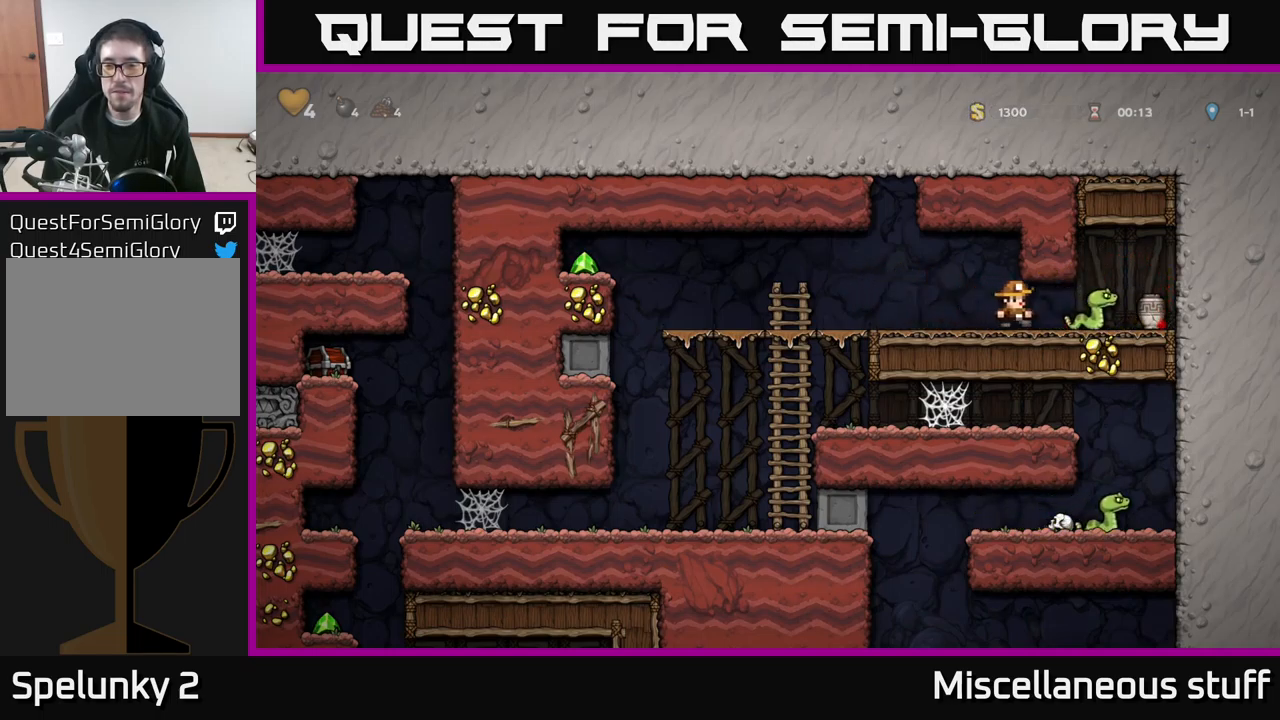
{"buttons": ["DPAD_RIGHT"], "left_stick": "center", "events": [[33, "DPAD_RIGHT", "down"], [67, "X", "up"], [150, "DPAD_RIGHT", "up"], [383, "X", "down"], [500, "DPAD_RIGHT", "down"], [500, "X", "up"]]}
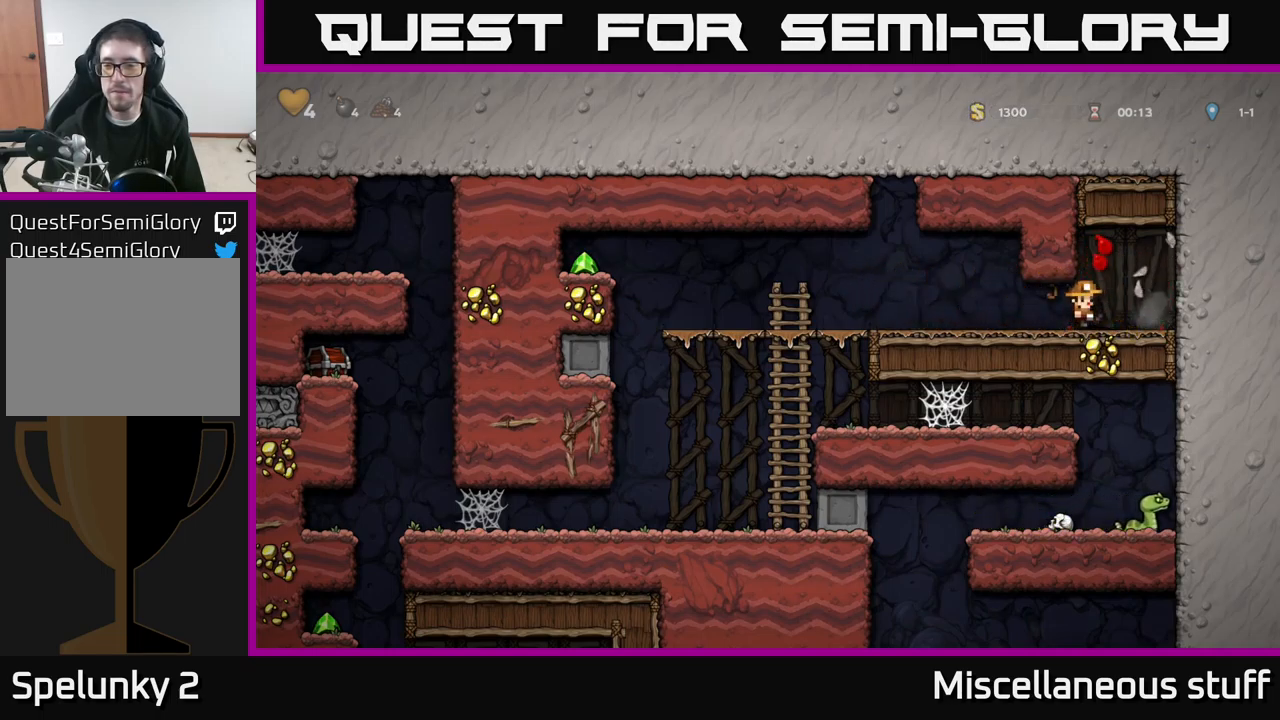
{"buttons": ["DPAD_LEFT"], "left_stick": "center", "events": [[33, "DPAD_RIGHT", "up"], [367, "DPAD_LEFT", "down"]]}
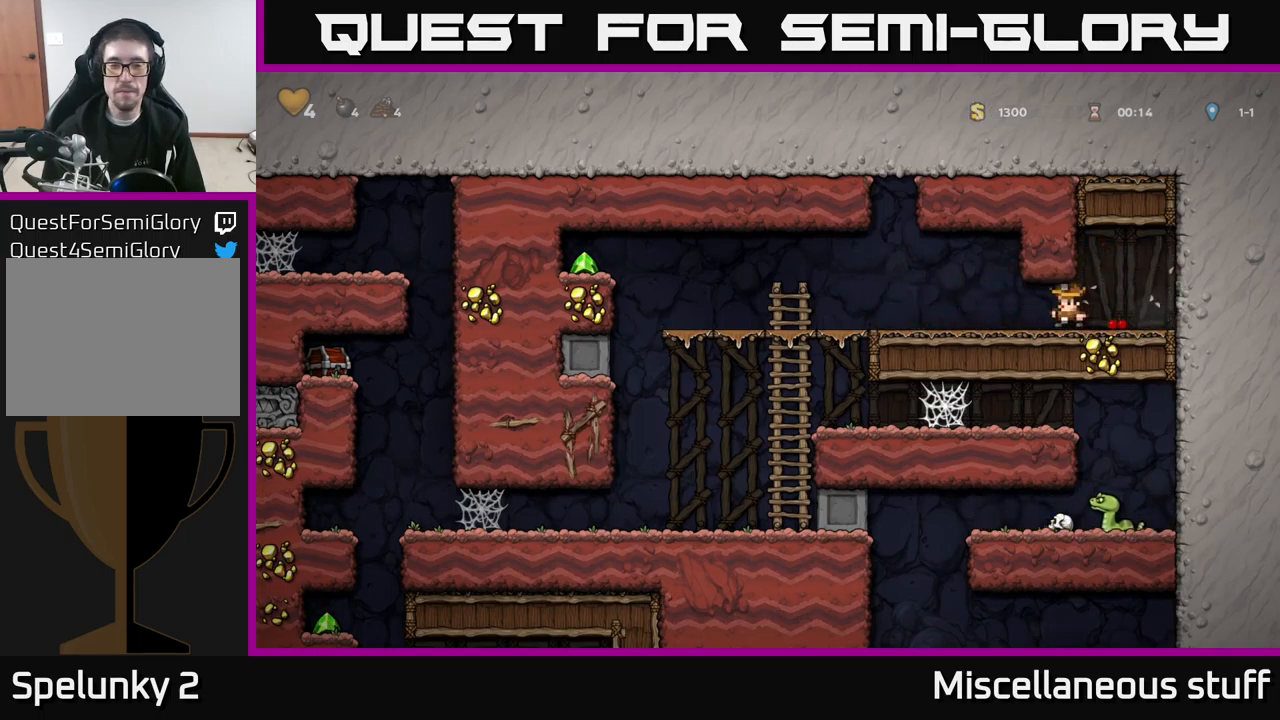
{"buttons": ["DPAD_LEFT"], "left_stick": "center", "events": []}
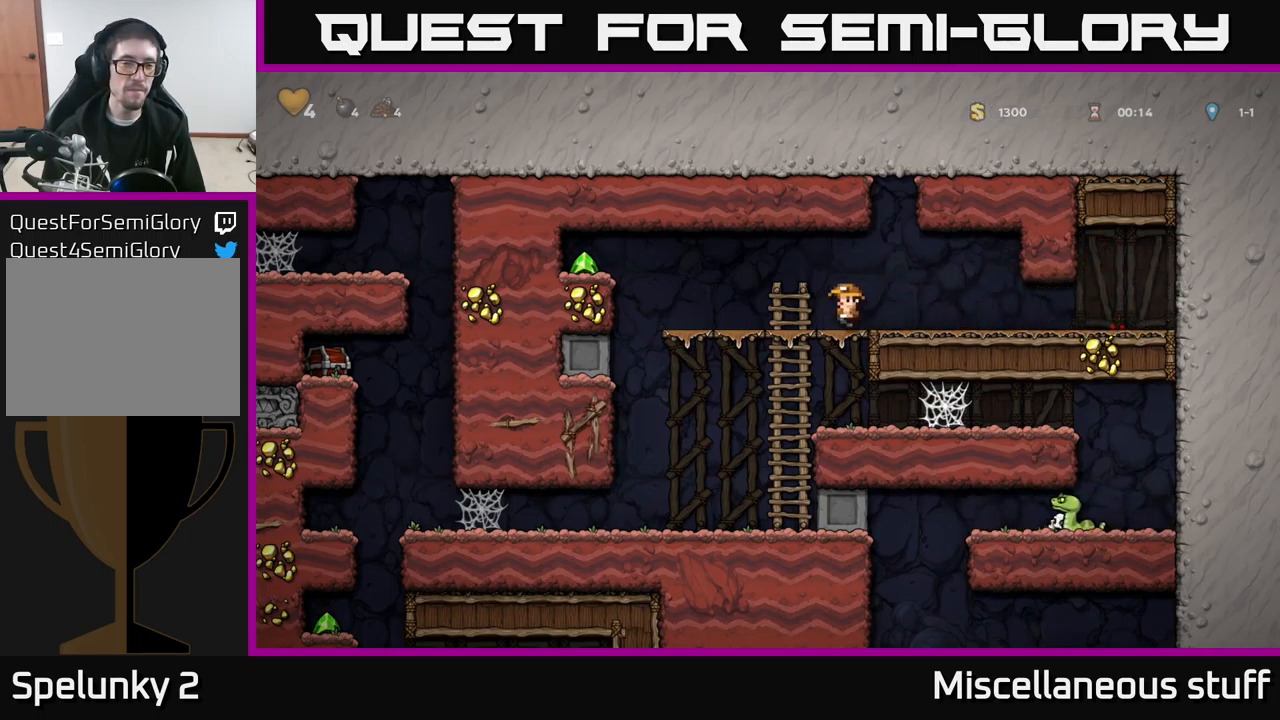
{"buttons": ["A", "DPAD_LEFT"], "left_stick": "center", "events": [[267, "A", "down"]]}
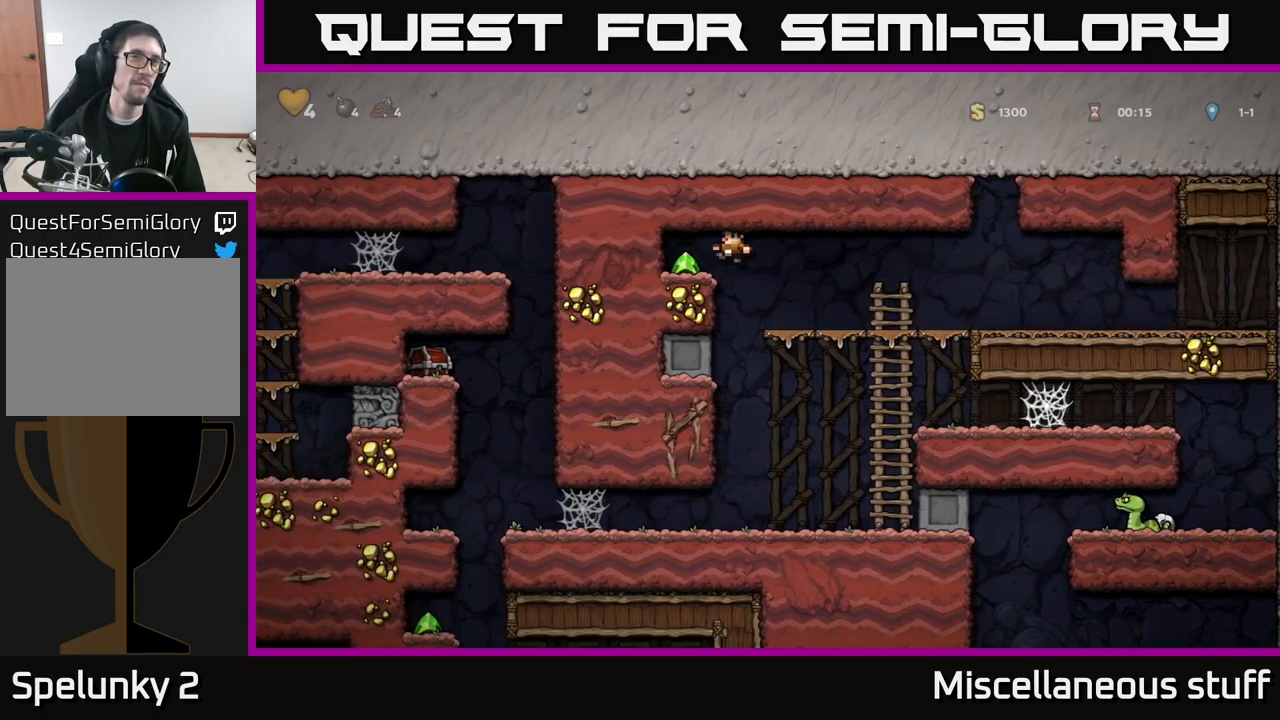
{"buttons": [], "left_stick": "center", "events": [[17, "A", "up"], [67, "DPAD_LEFT", "up"], [117, "DPAD_RIGHT", "down"], [483, "DPAD_RIGHT", "up"]]}
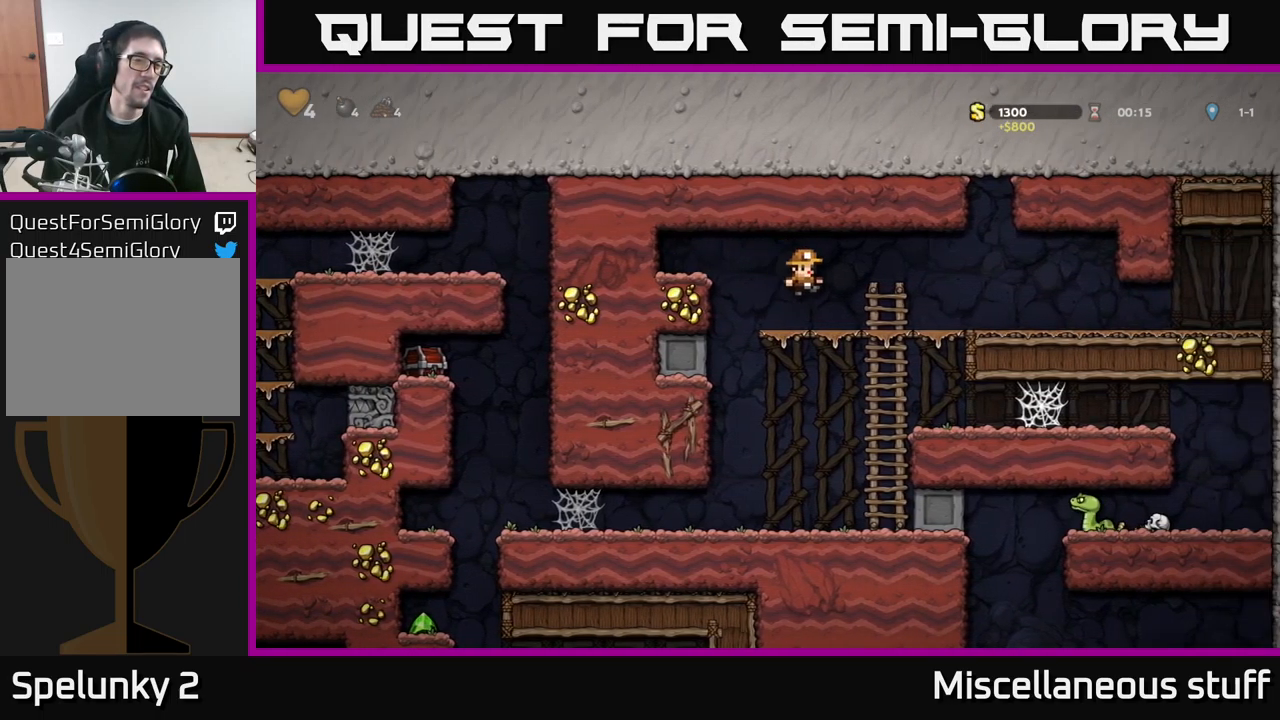
{"buttons": ["DPAD_LEFT"], "left_stick": "center", "events": [[67, "DPAD_DOWN", "down"], [167, "A", "down"], [283, "DPAD_DOWN", "up"], [300, "A", "up"], [300, "DPAD_LEFT", "down"]]}
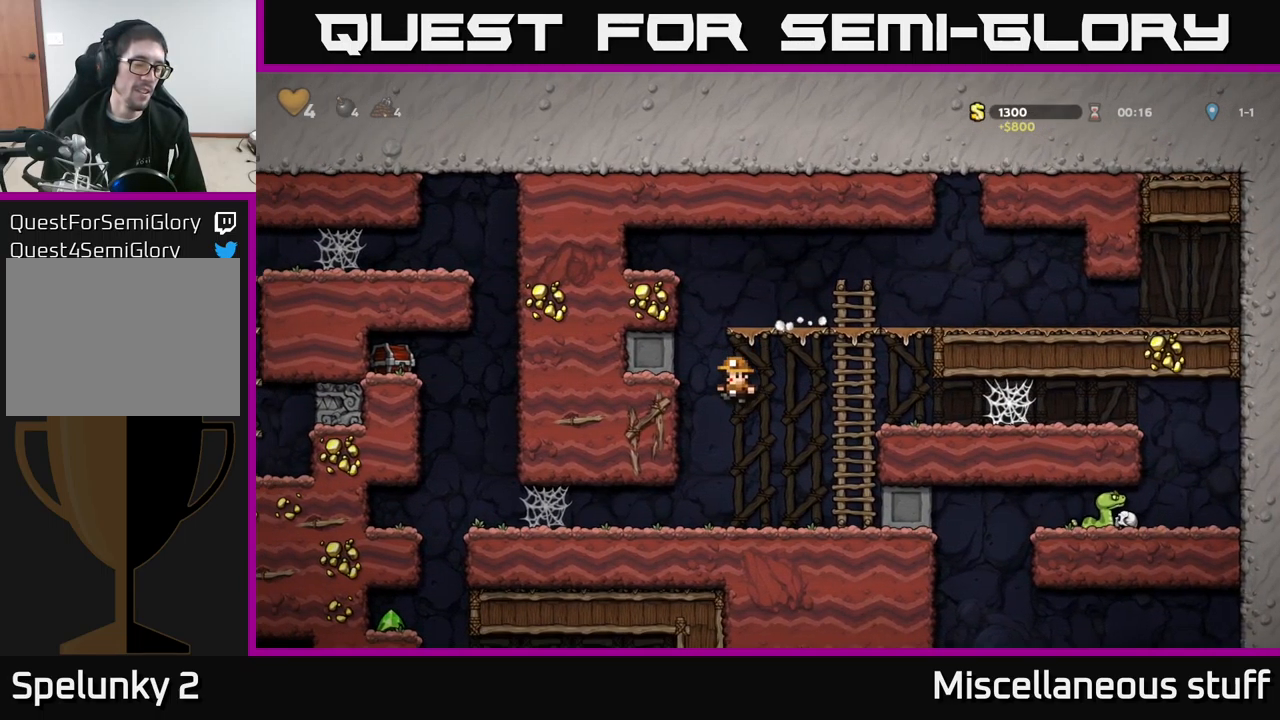
{"buttons": ["DPAD_LEFT"], "left_stick": "center", "events": [[317, "A", "down"], [433, "A", "up"]]}
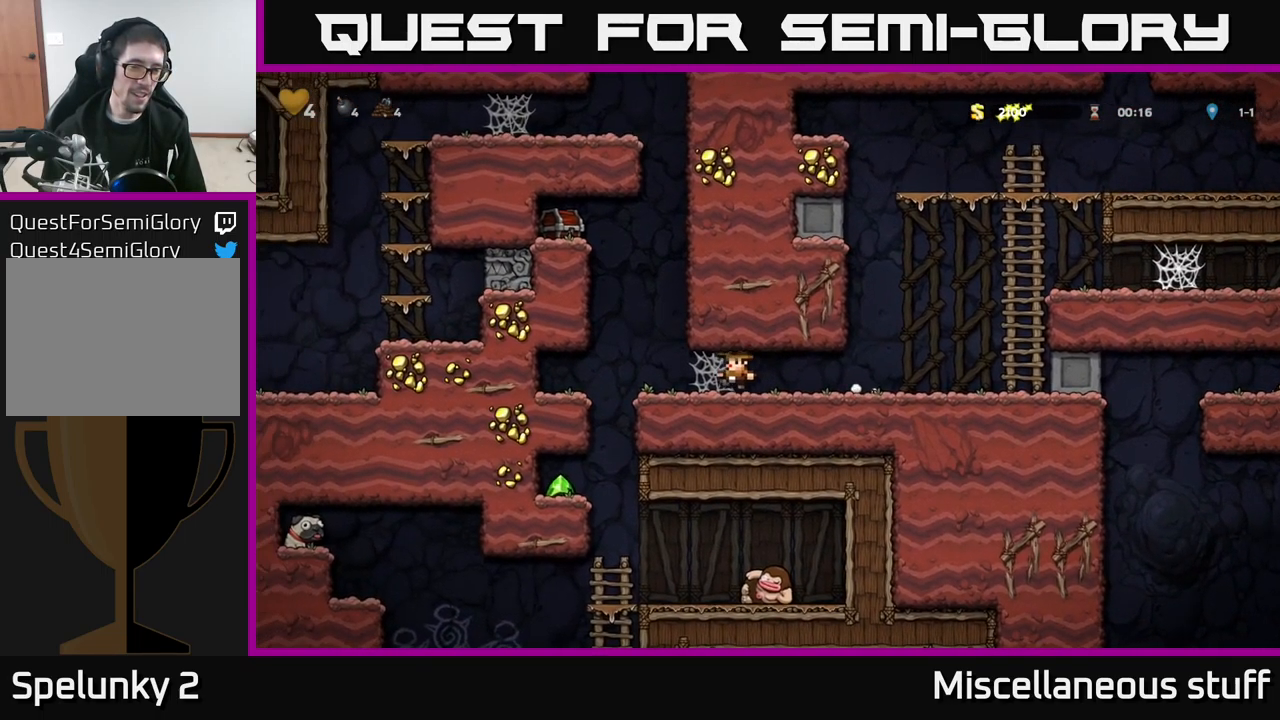
{"buttons": ["DPAD_LEFT"], "left_stick": "center", "events": [[17, "A", "down"], [117, "A", "up"], [199, "A", "down"], [283, "A", "up"]]}